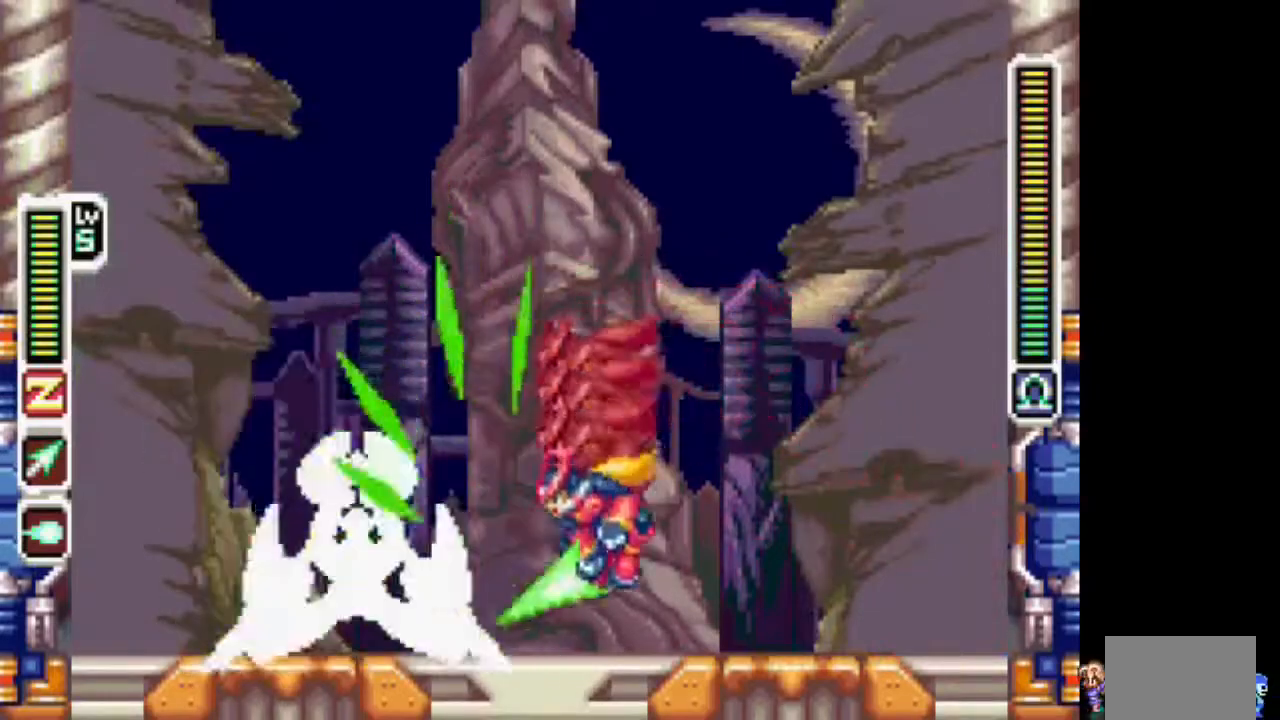
Gameplay with a controller (PlayStation layout); each line is a JSON object with the inputs held at the frame after it. "events" lists button and stick changes between this image and that frame as [ms after this image, input, new state], when the widget could be followed in between. Not read: L3 R3.
{"buttons": [], "events": [[150, "TRIANGLE", "down"], [250, "TRIANGLE", "up"], [367, "TRIANGLE", "down"], [417, "TRIANGLE", "up"]]}
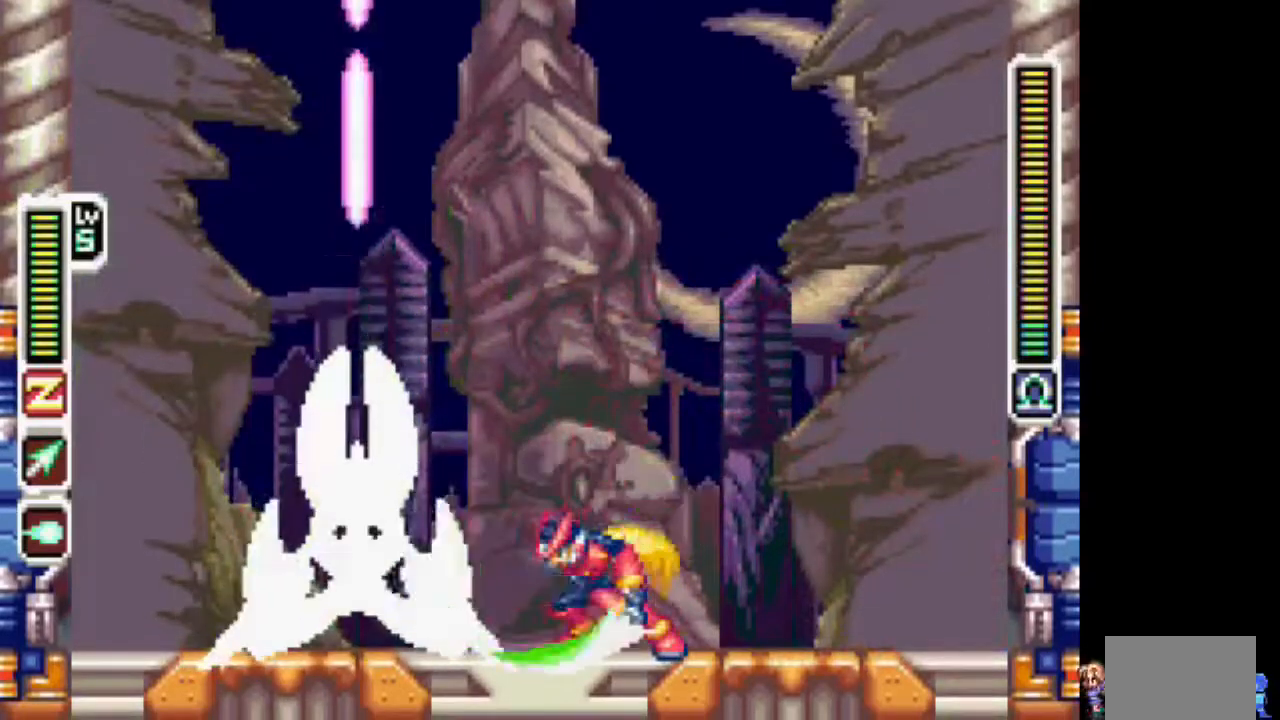
{"buttons": [], "events": [[17, "TRIANGLE", "down"], [367, "TRIANGLE", "up"]]}
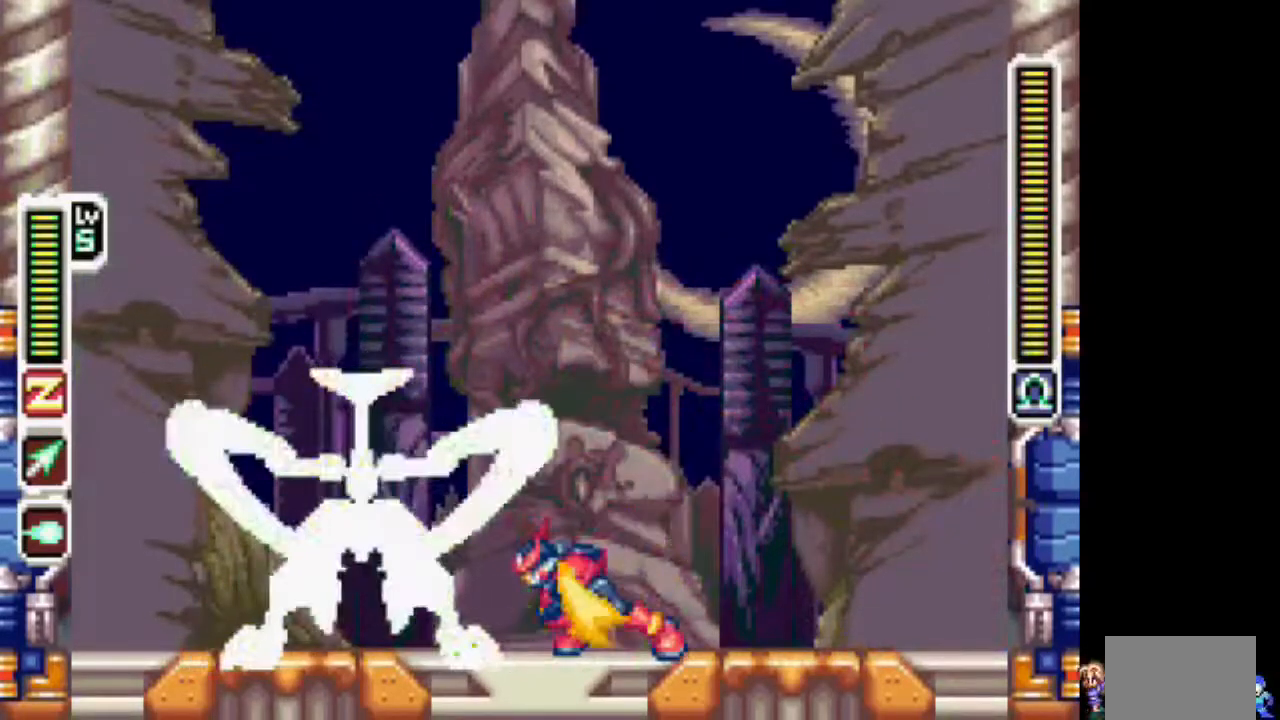
{"buttons": ["DPAD_RIGHT"], "events": [[67, "DPAD_RIGHT", "down"]]}
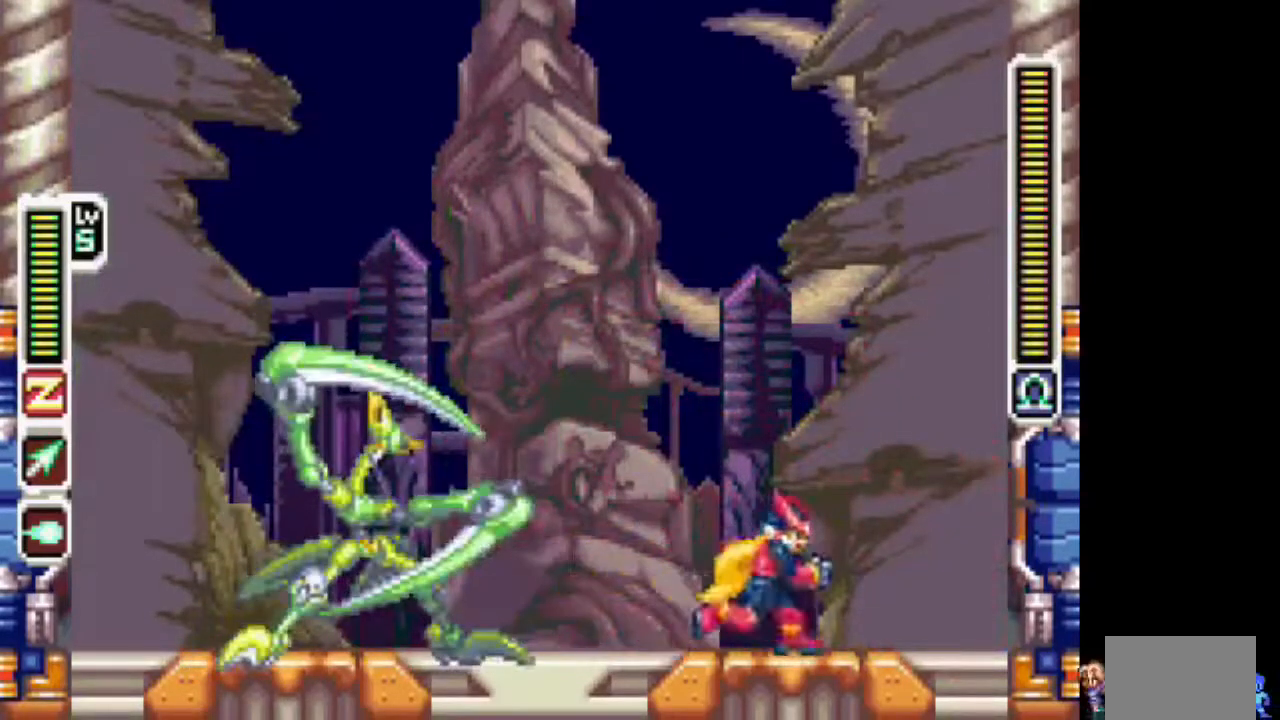
{"buttons": [], "events": [[433, "DPAD_RIGHT", "up"]]}
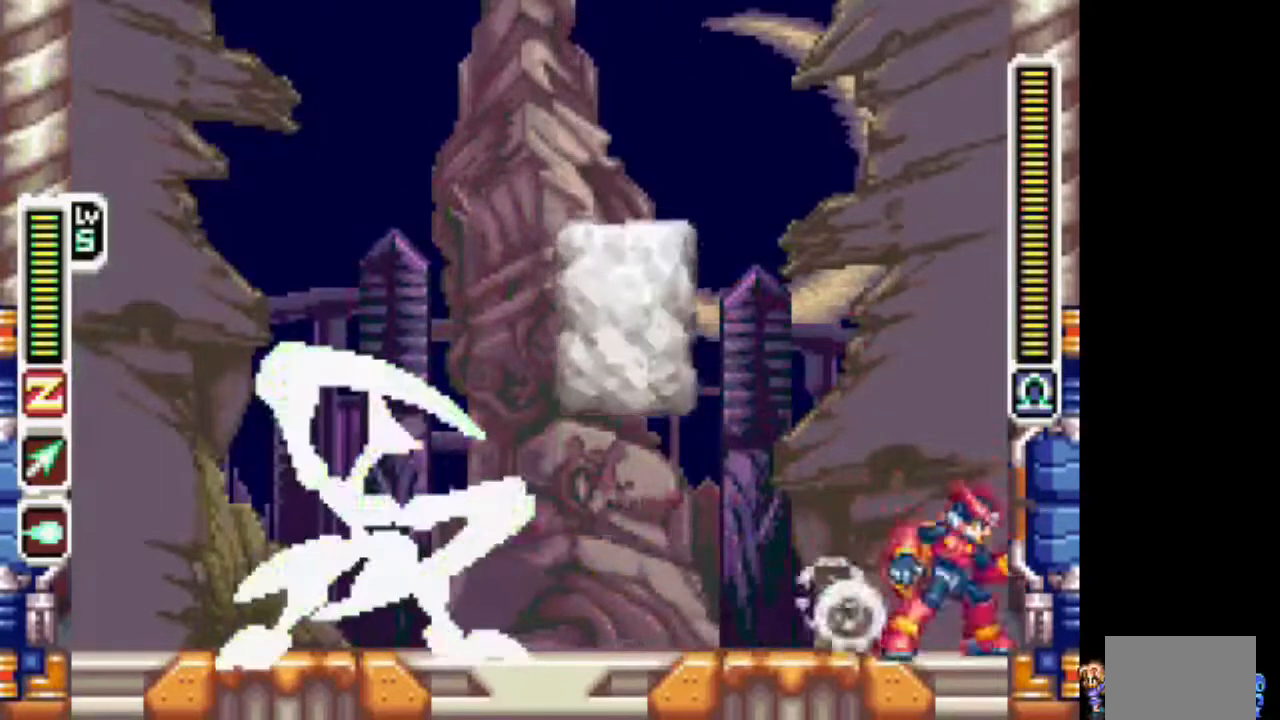
{"buttons": ["TRIANGLE"], "events": [[500, "TRIANGLE", "down"]]}
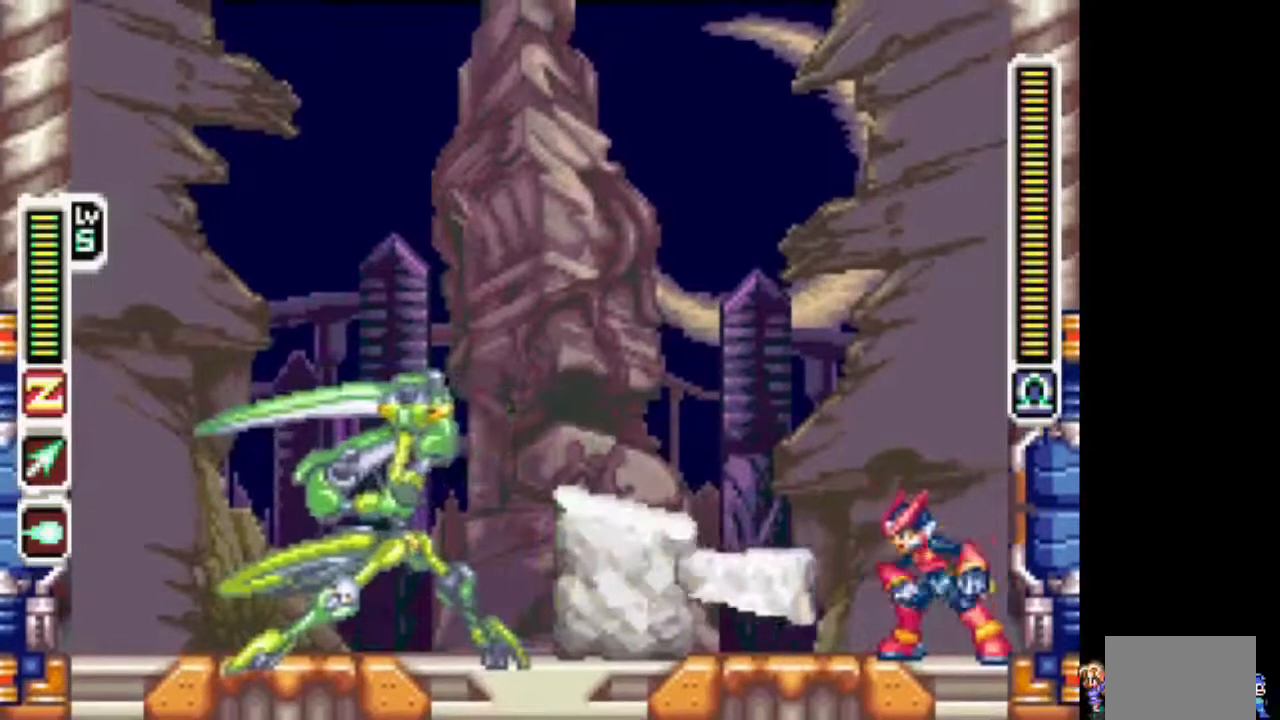
{"buttons": ["TRIANGLE"], "events": [[100, "TRIANGLE", "up"], [400, "TRIANGLE", "down"]]}
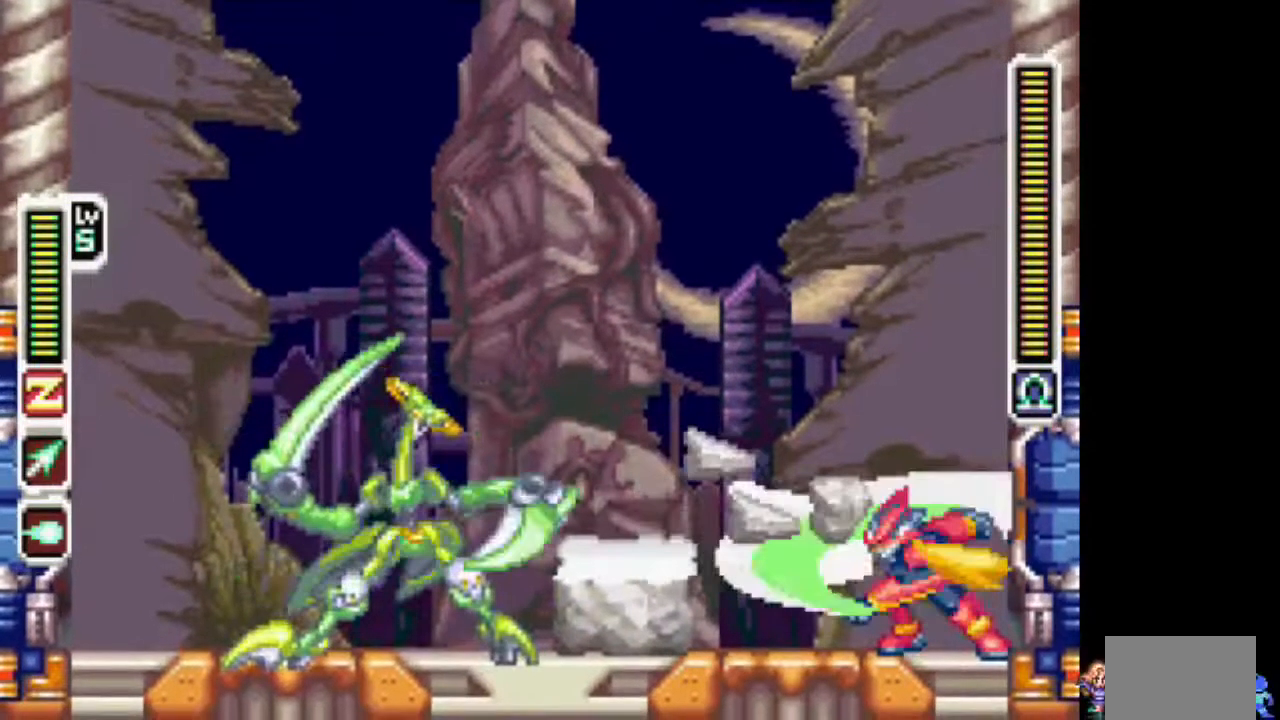
{"buttons": ["TRIANGLE"], "events": [[17, "TRIANGLE", "up"], [317, "TRIANGLE", "down"]]}
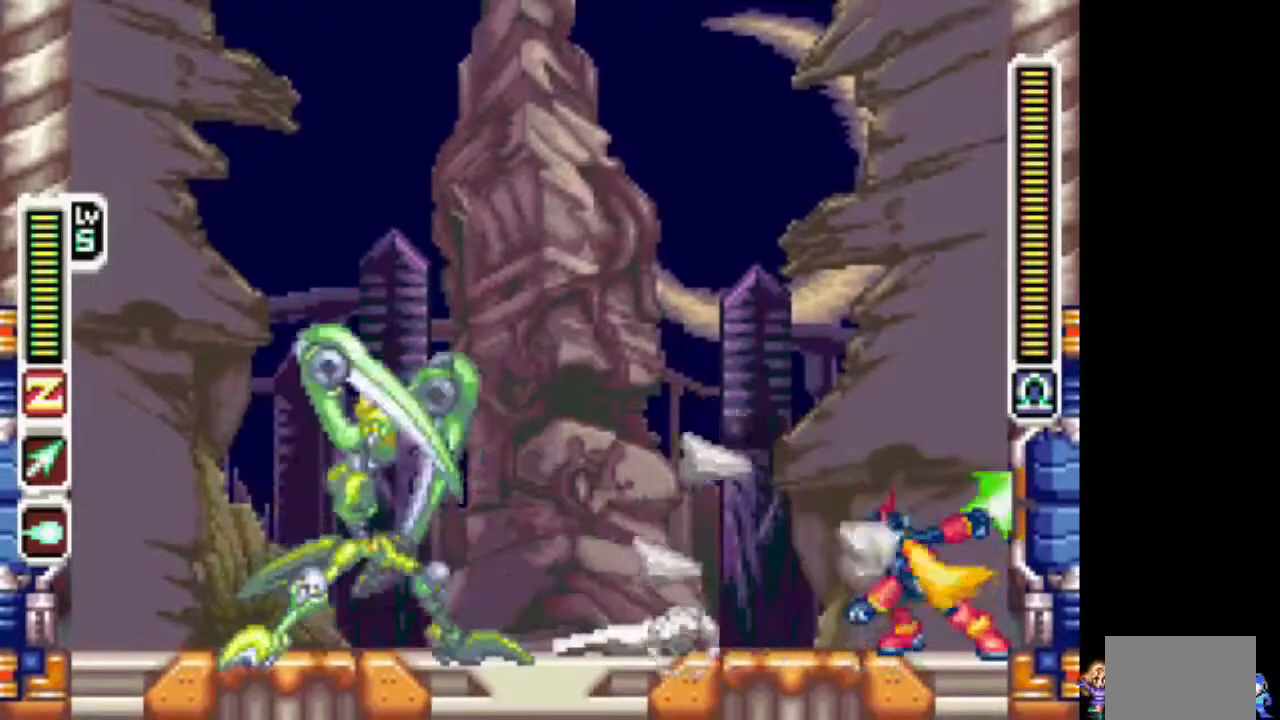
{"buttons": ["TRIANGLE"], "events": []}
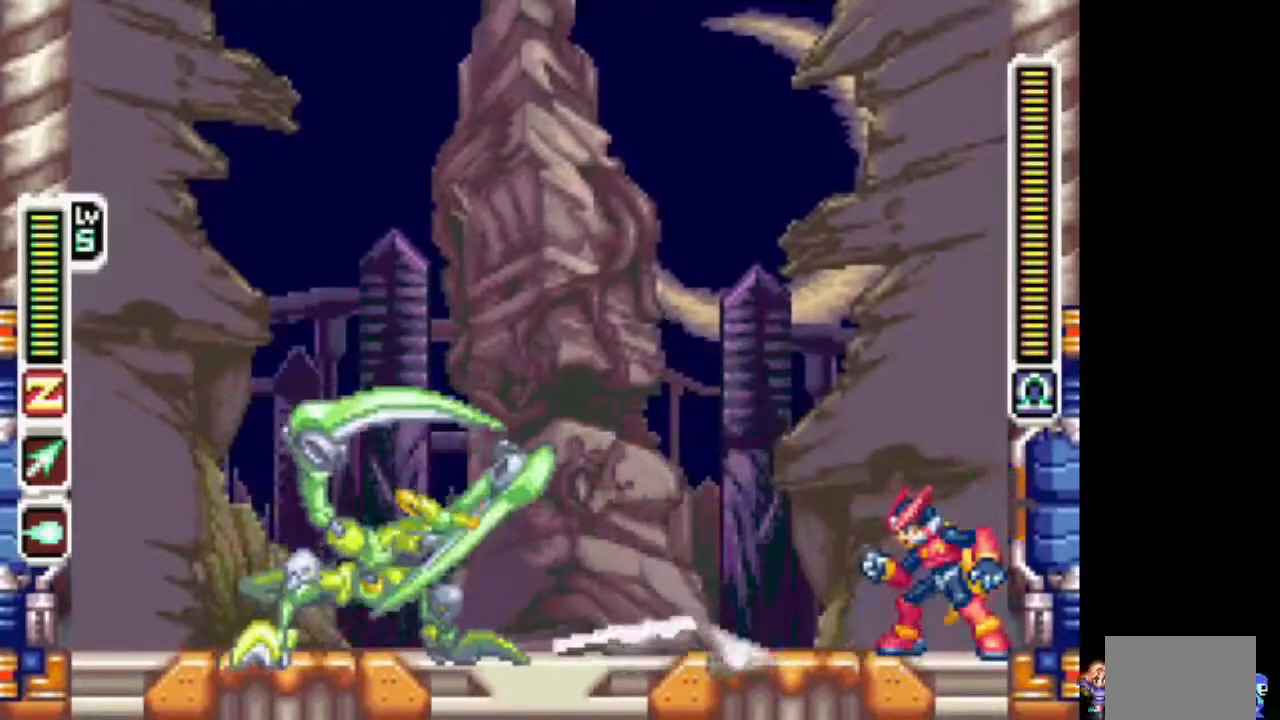
{"buttons": ["TRIANGLE"], "events": []}
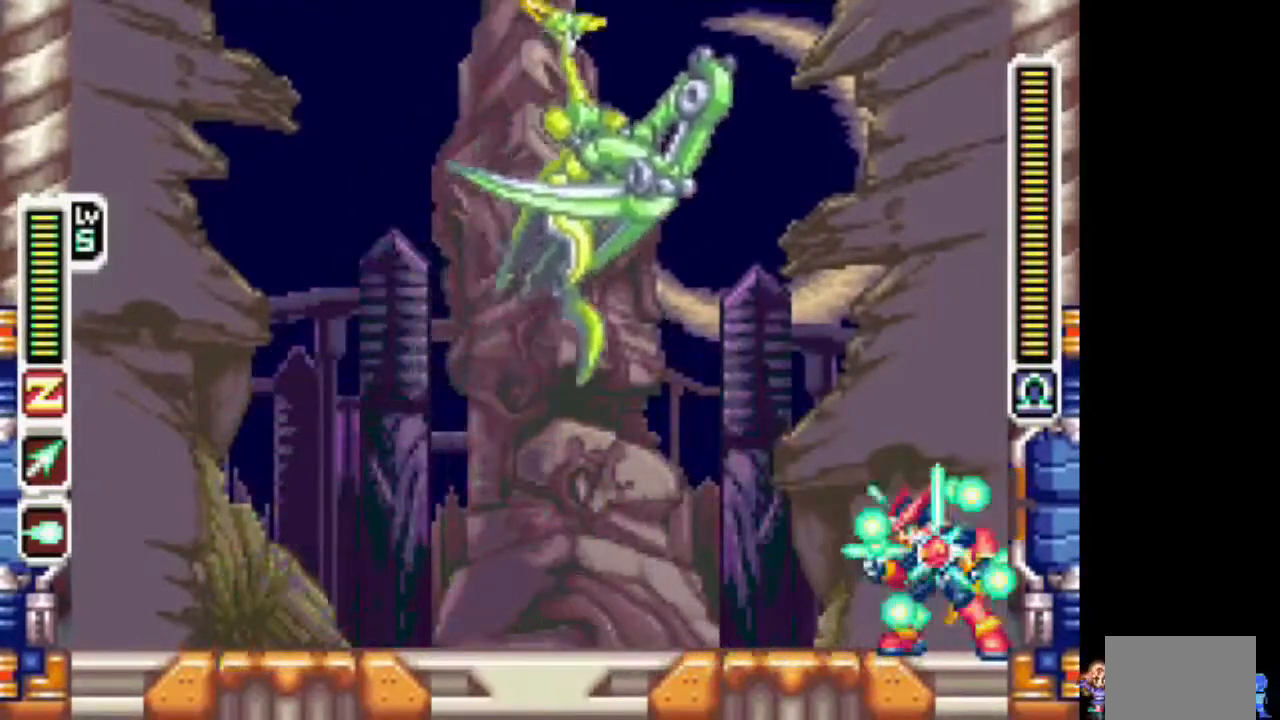
{"buttons": ["TRIANGLE", "DPAD_LEFT"], "events": [[33, "DPAD_LEFT", "down"]]}
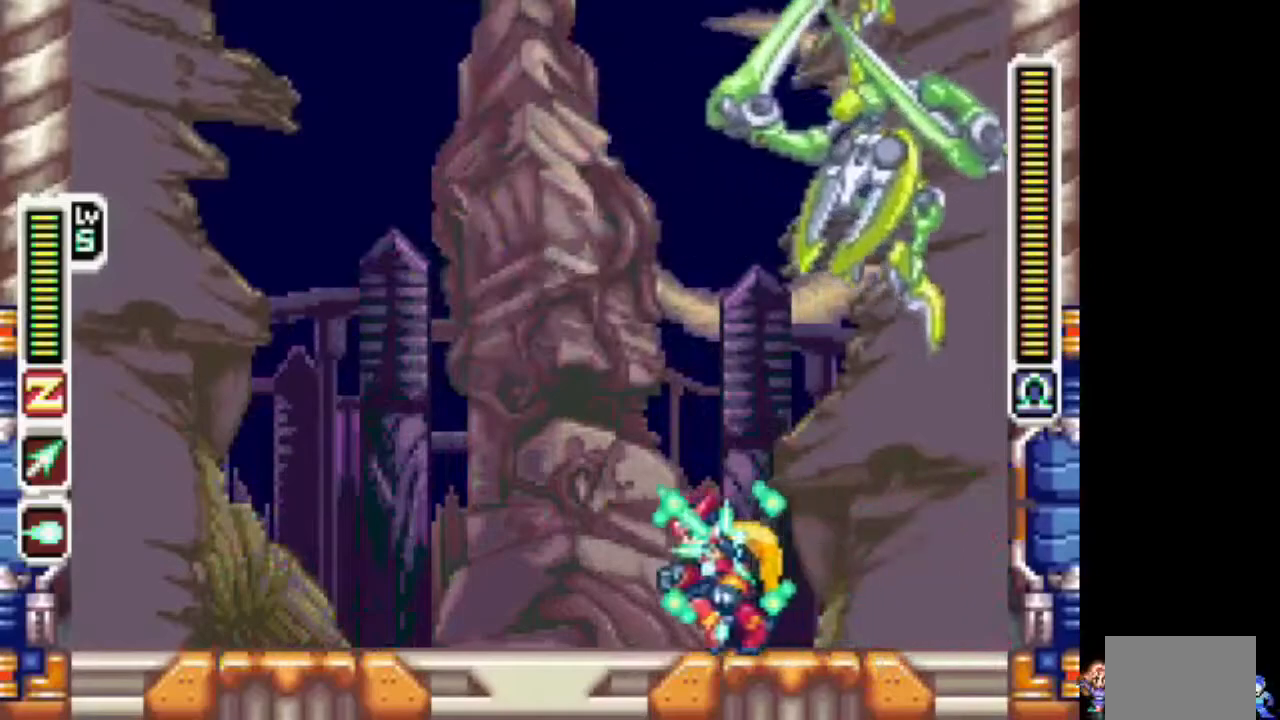
{"buttons": ["TRIANGLE"], "events": [[200, "DPAD_LEFT", "up"], [200, "DPAD_RIGHT", "down"], [300, "DPAD_RIGHT", "up"]]}
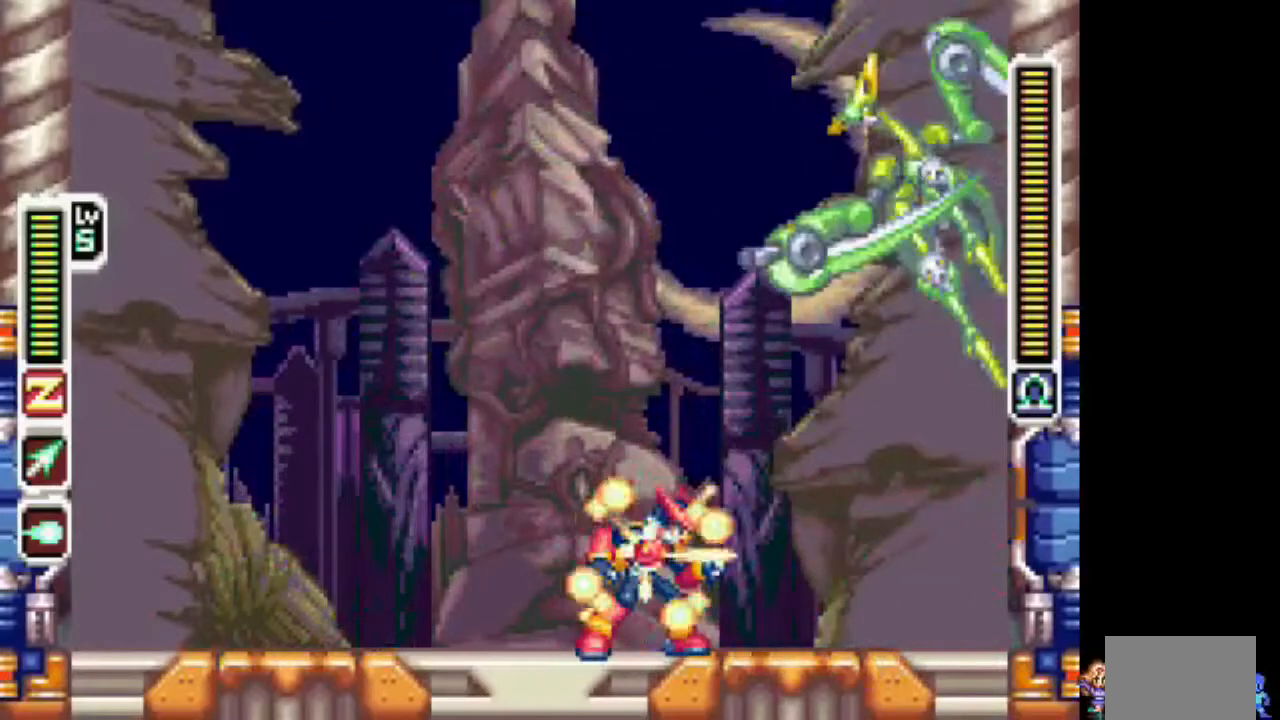
{"buttons": ["TRIANGLE"], "events": [[250, "CIRCLE", "down"], [250, "DPAD_RIGHT", "down"], [250, "TRIANGLE", "up"], [367, "CIRCLE", "up"], [367, "TRIANGLE", "down"], [417, "DPAD_RIGHT", "up"]]}
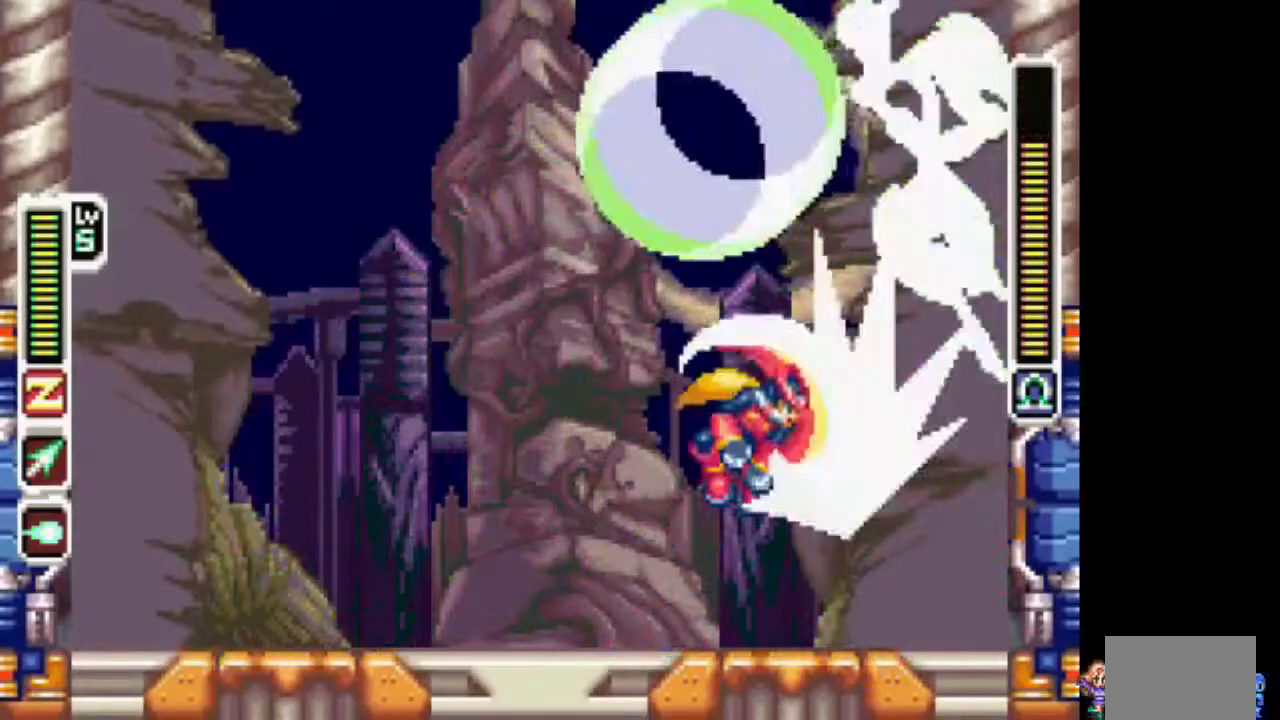
{"buttons": ["TRIANGLE"], "events": []}
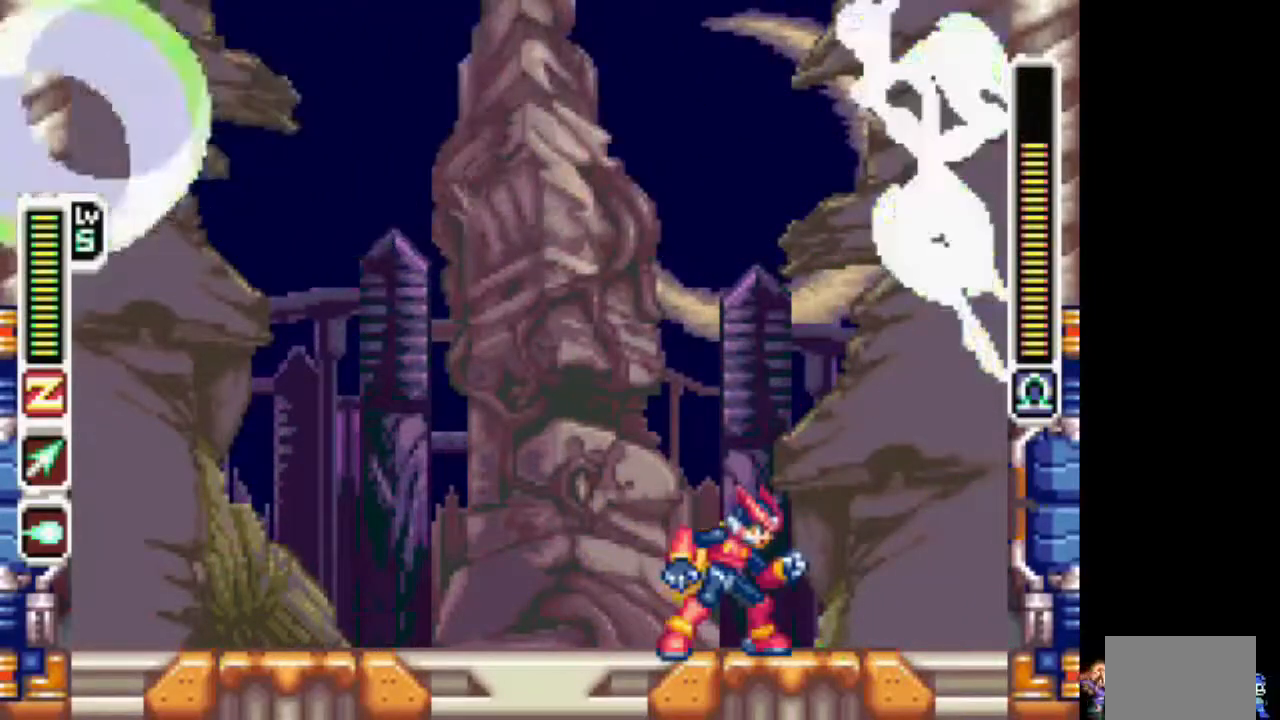
{"buttons": ["CIRCLE", "TRIANGLE", "DPAD_LEFT"], "events": [[233, "DPAD_LEFT", "down"], [283, "CIRCLE", "down"]]}
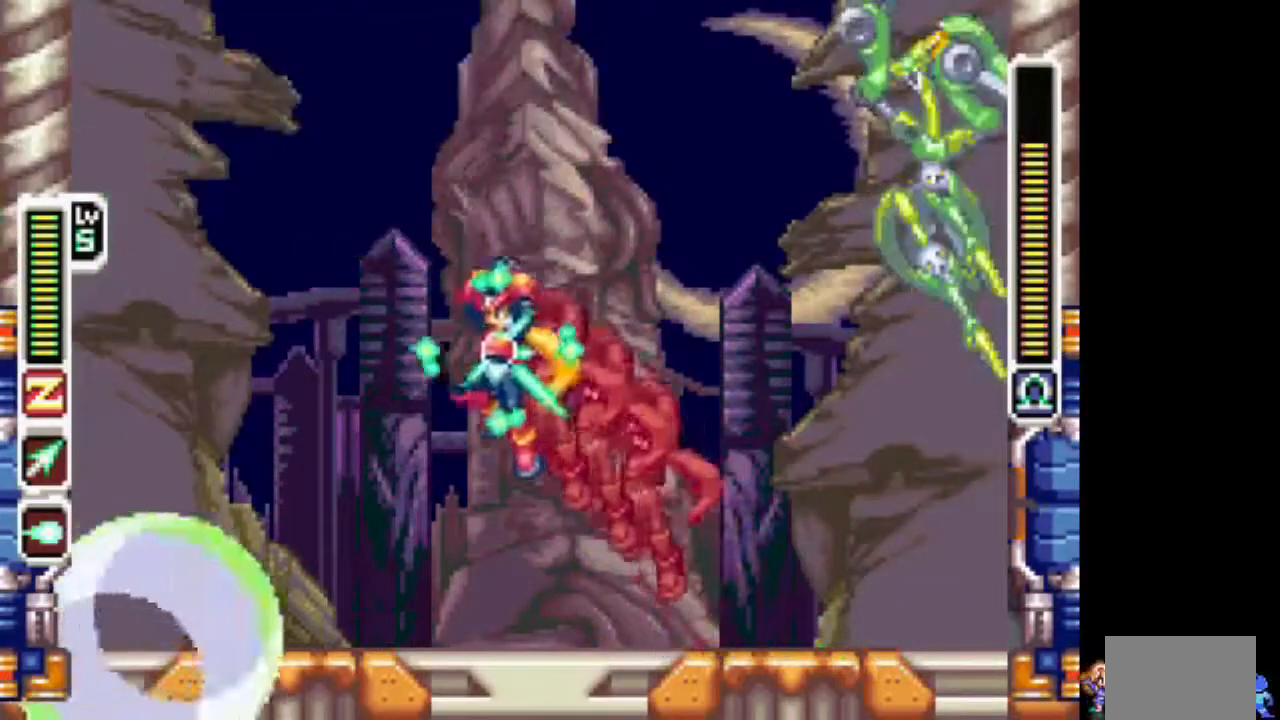
{"buttons": ["TRIANGLE", "DPAD_RIGHT"], "events": [[133, "CIRCLE", "up"], [333, "DPAD_LEFT", "up"], [450, "DPAD_RIGHT", "down"]]}
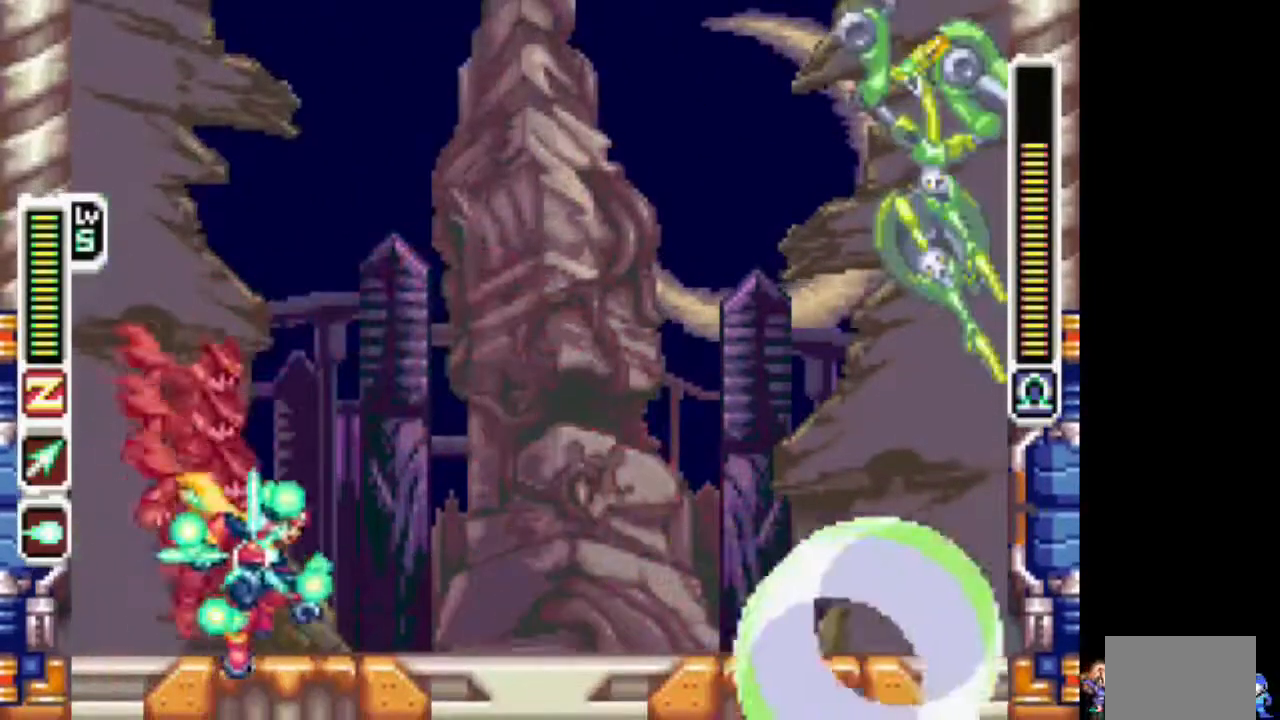
{"buttons": ["TRIANGLE"], "events": [[50, "DPAD_RIGHT", "up"]]}
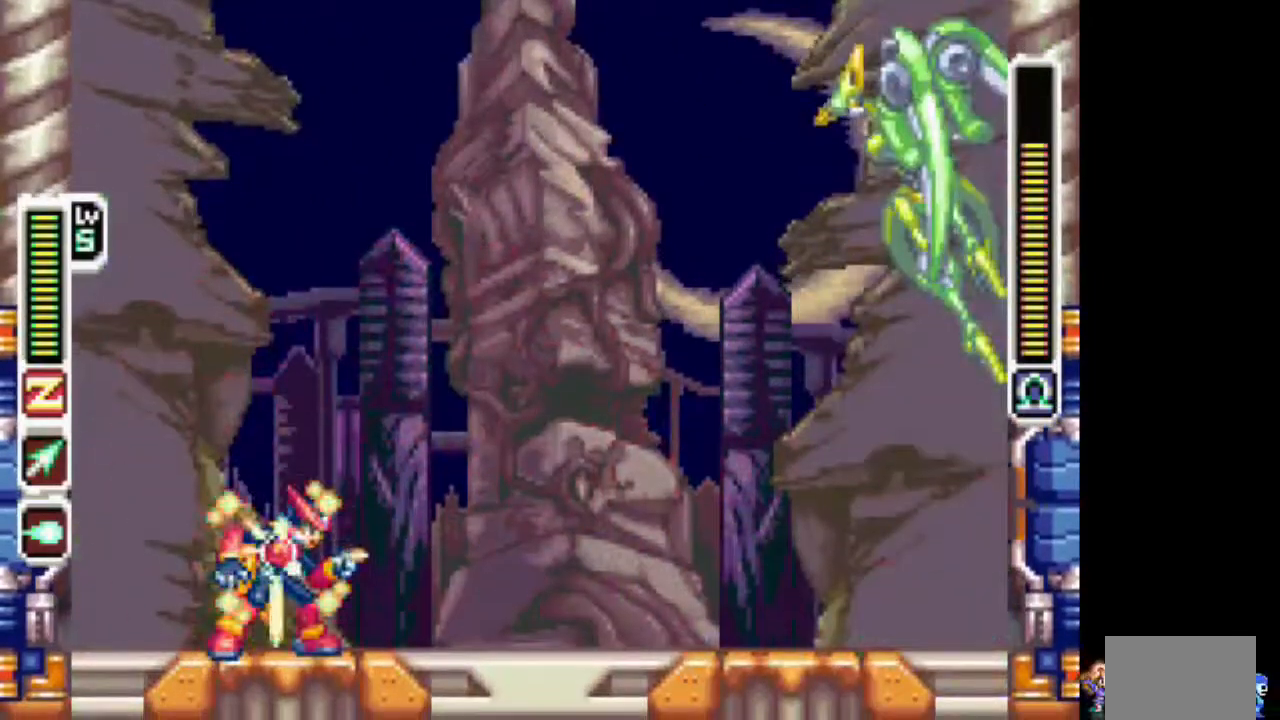
{"buttons": ["TRIANGLE", "DPAD_RIGHT"], "events": [[100, "DPAD_RIGHT", "down"], [167, "CIRCLE", "down"], [317, "TRIANGLE", "up"], [417, "TRIANGLE", "down"], [467, "CIRCLE", "up"]]}
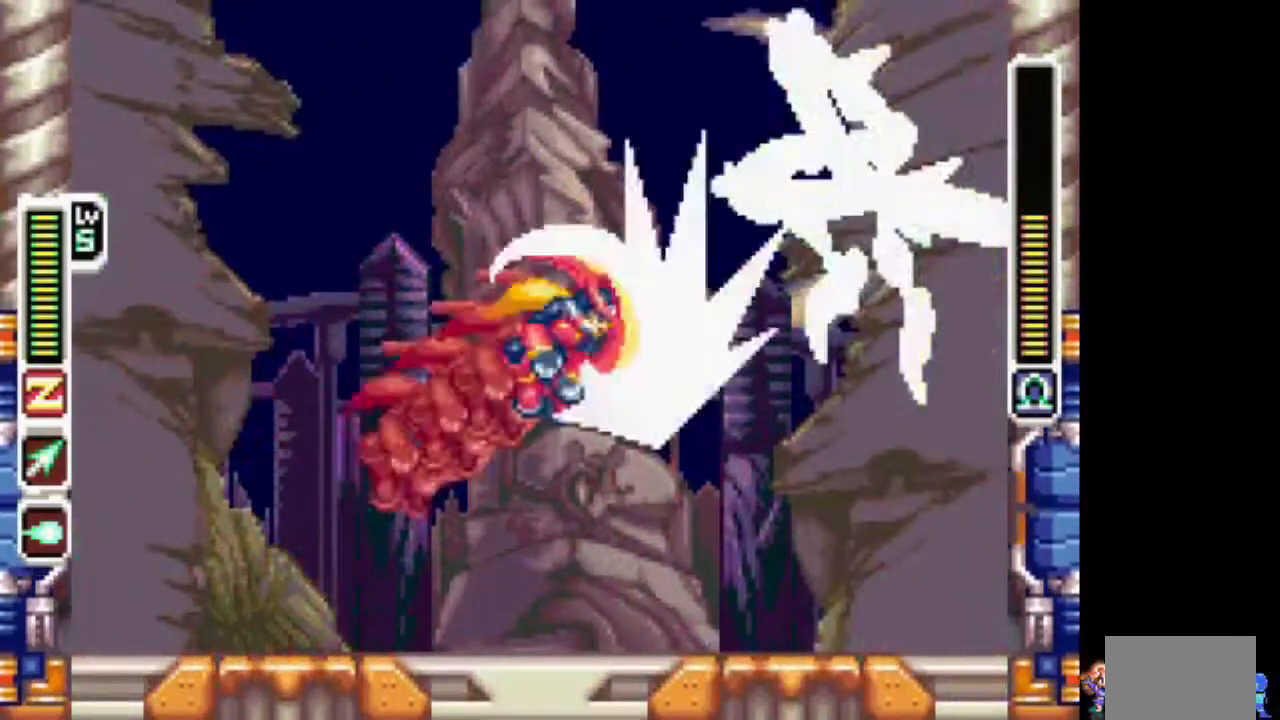
{"buttons": ["TRIANGLE", "DPAD_LEFT"], "events": [[17, "DPAD_DOWN", "down"], [17, "DPAD_LEFT", "down"], [17, "DPAD_RIGHT", "up"], [67, "DPAD_DOWN", "up"]]}
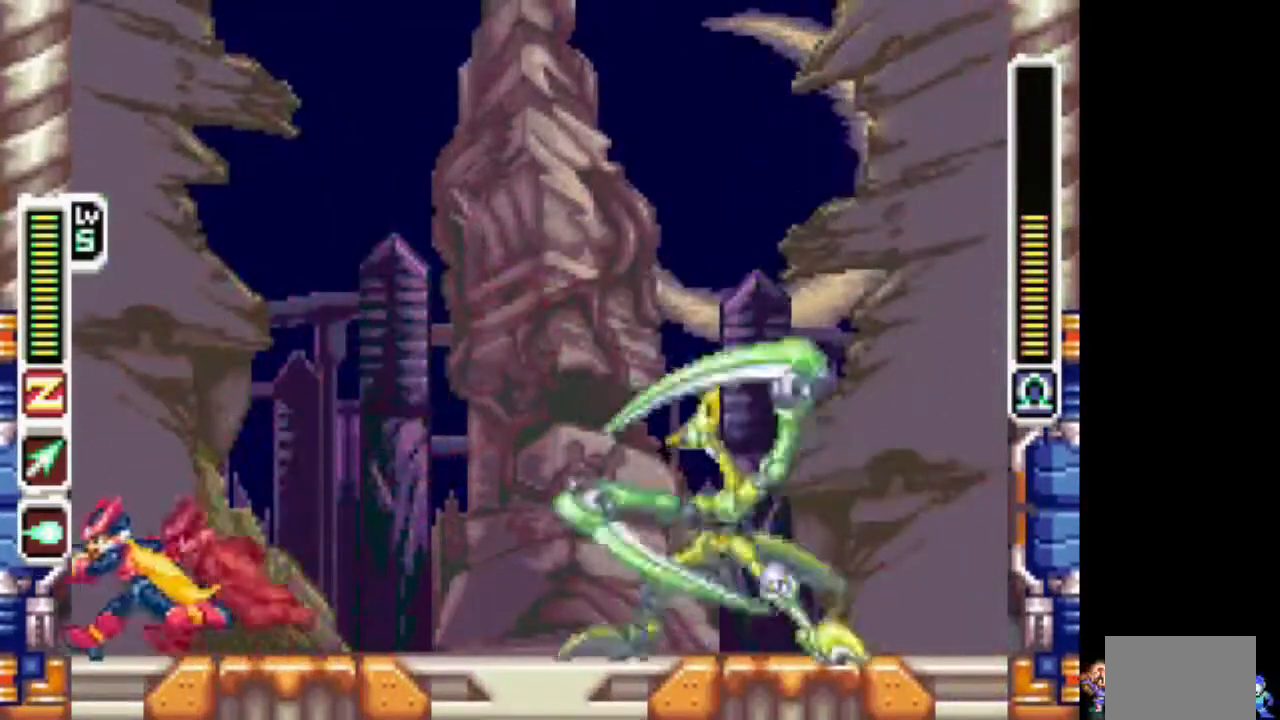
{"buttons": ["TRIANGLE"], "events": [[133, "DPAD_LEFT", "up"]]}
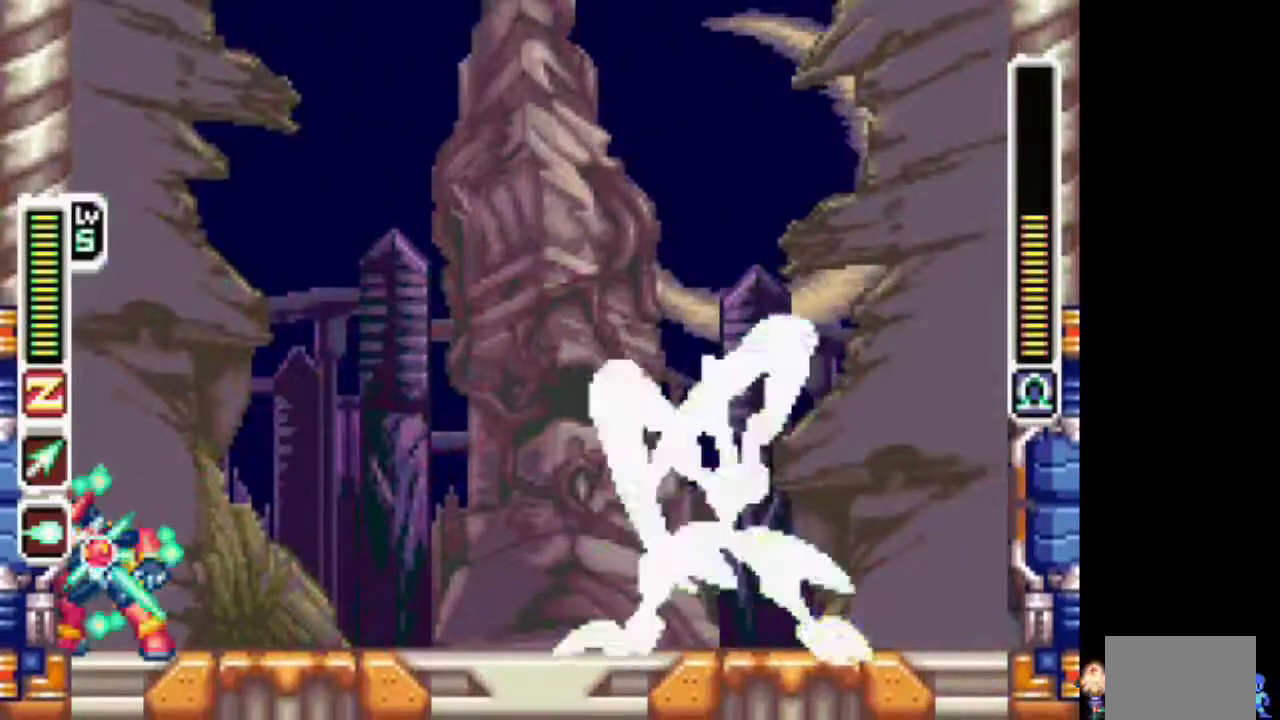
{"buttons": ["TRIANGLE", "DPAD_RIGHT"], "events": [[450, "DPAD_RIGHT", "down"]]}
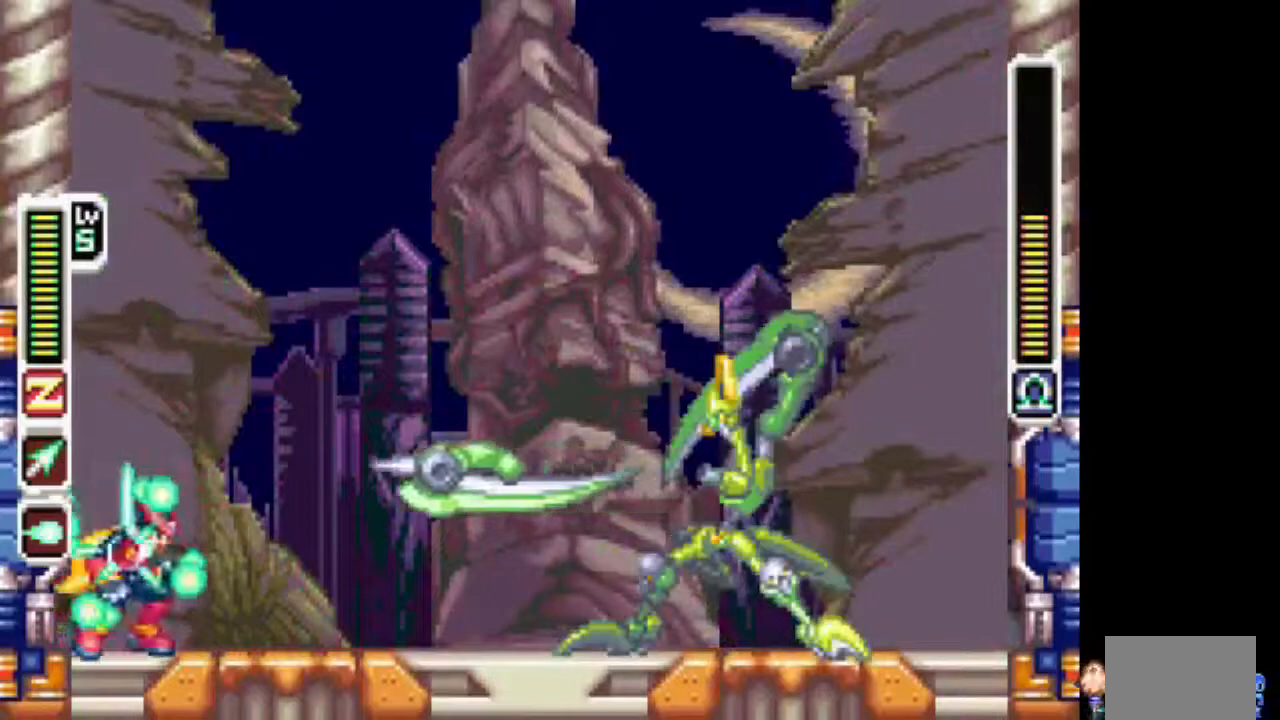
{"buttons": ["TRIANGLE"], "events": [[417, "DPAD_RIGHT", "up"]]}
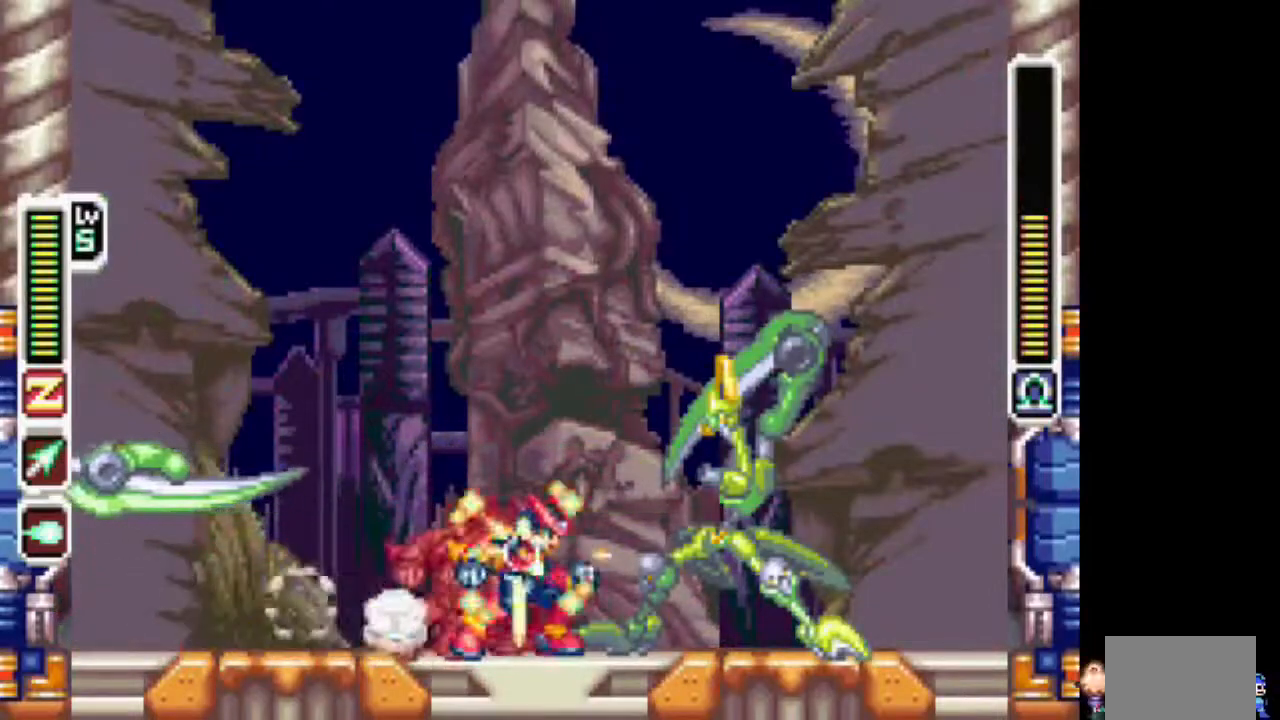
{"buttons": [], "events": [[117, "TRIANGLE", "up"]]}
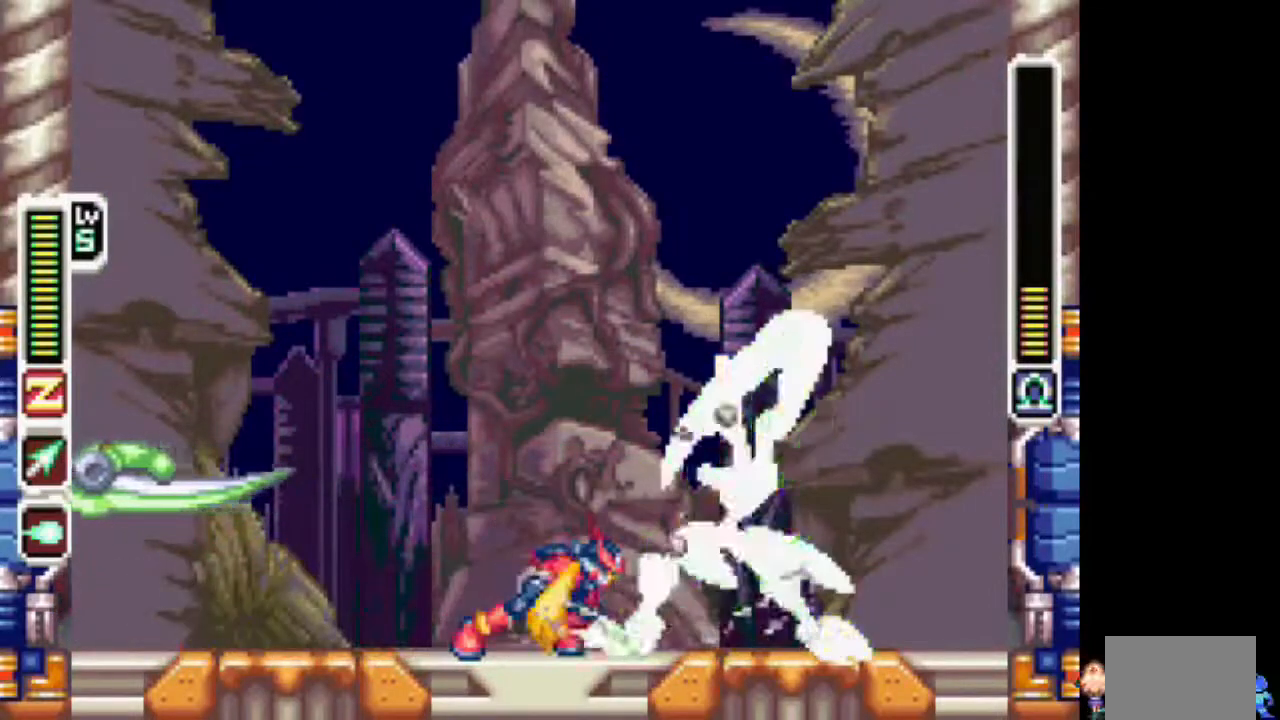
{"buttons": ["TRIANGLE"], "events": [[167, "TRIANGLE", "down"], [217, "TRIANGLE", "up"], [333, "TRIANGLE", "down"], [383, "TRIANGLE", "up"], [433, "TRIANGLE", "down"]]}
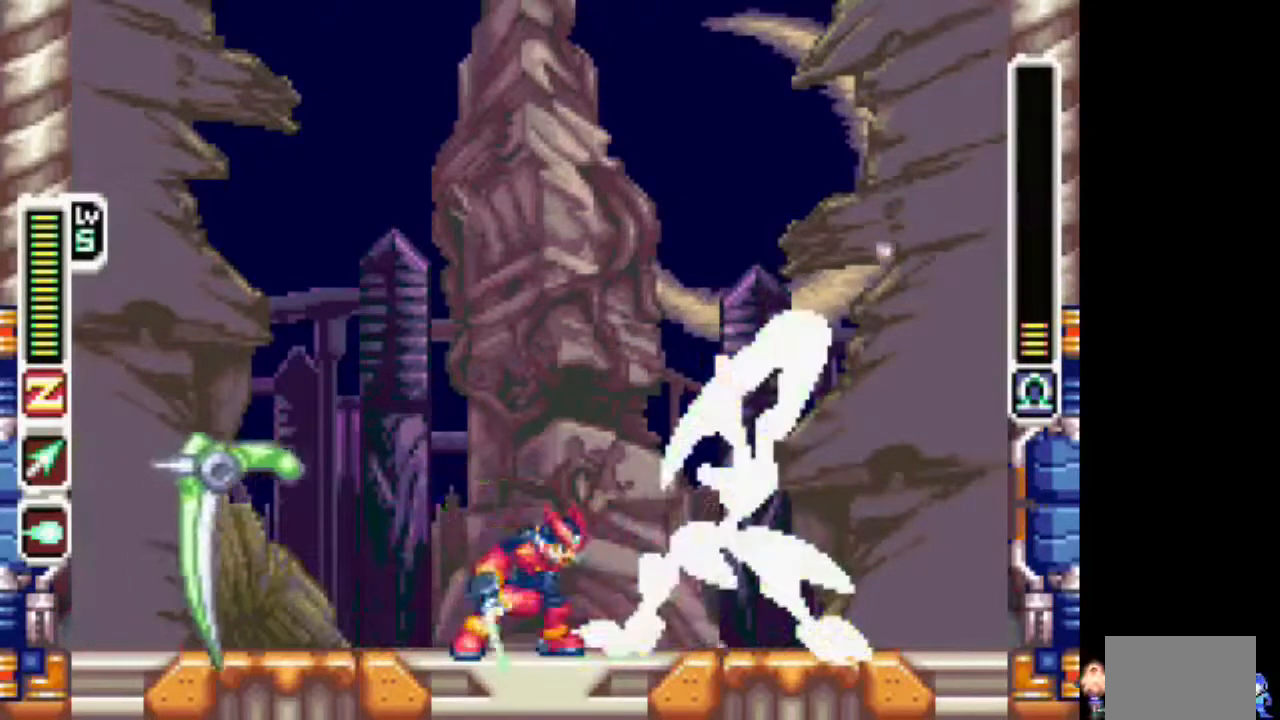
{"buttons": [], "events": [[33, "TRIANGLE", "up"], [83, "TRIANGLE", "down"], [333, "TRIANGLE", "up"]]}
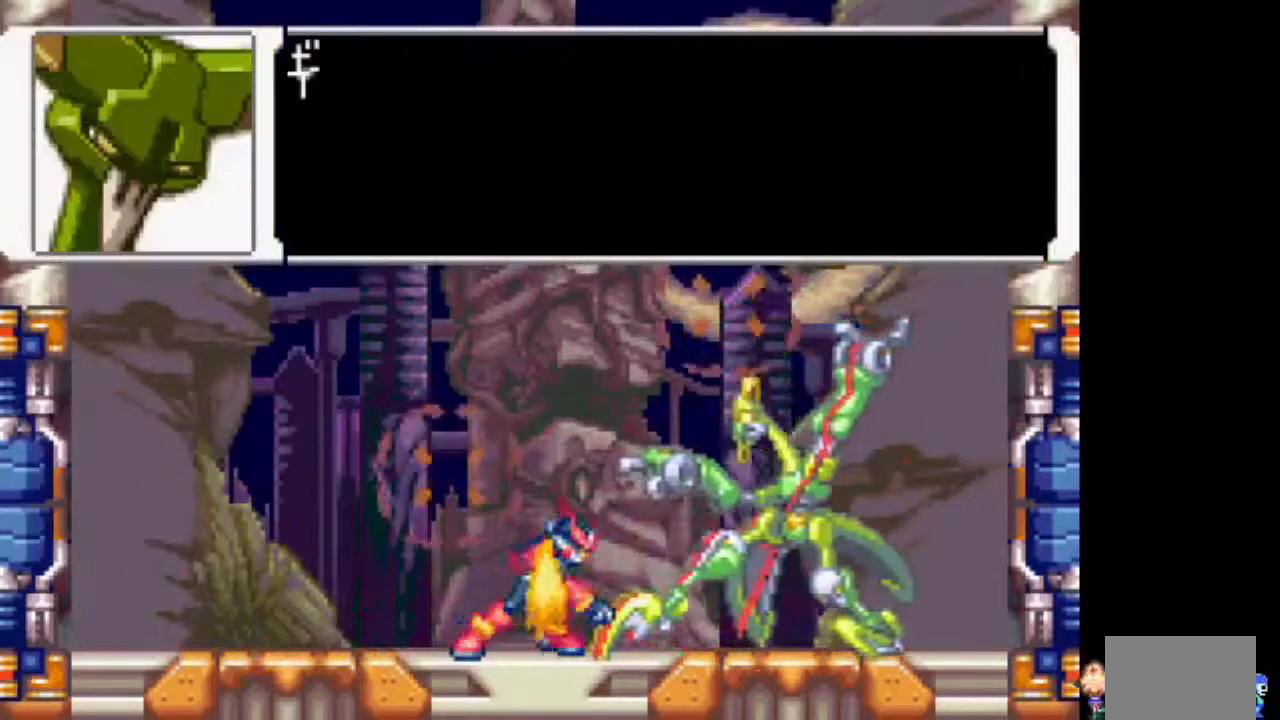
{"buttons": ["TRIANGLE"], "events": [[450, "TRIANGLE", "down"]]}
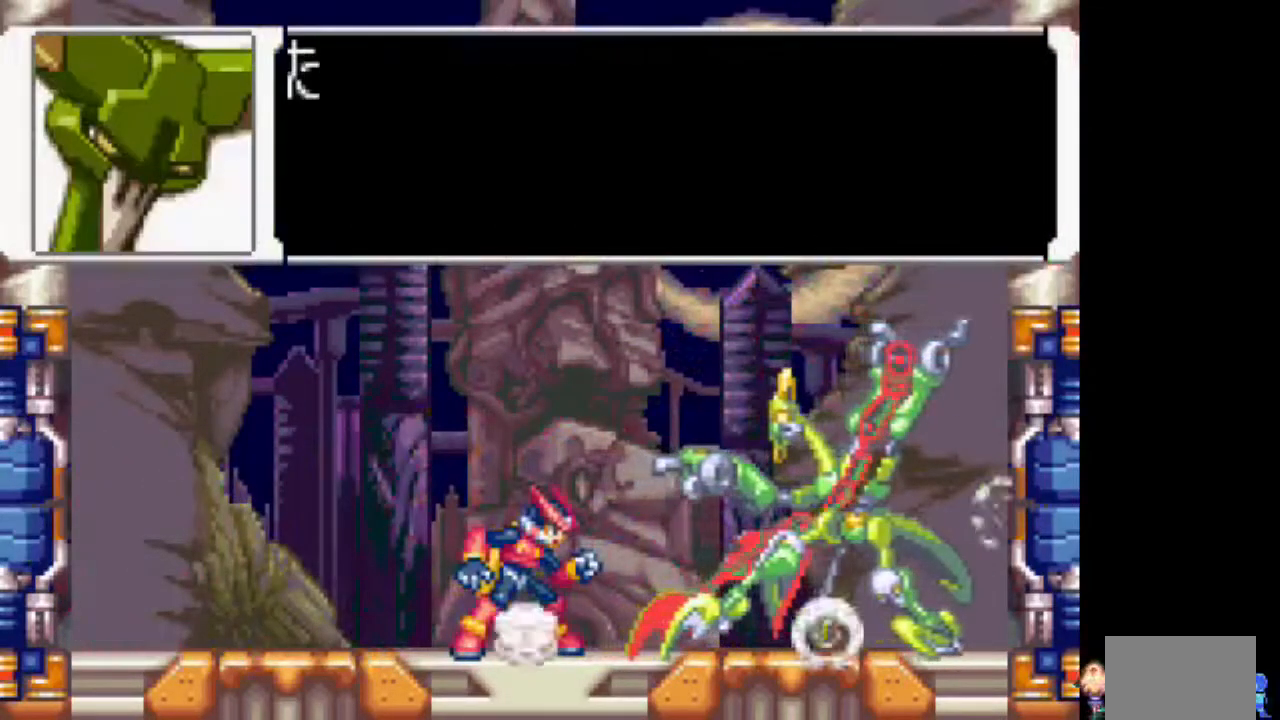
{"buttons": [], "events": [[50, "TRIANGLE", "up"], [150, "TRIANGLE", "down"], [200, "TRIANGLE", "up"]]}
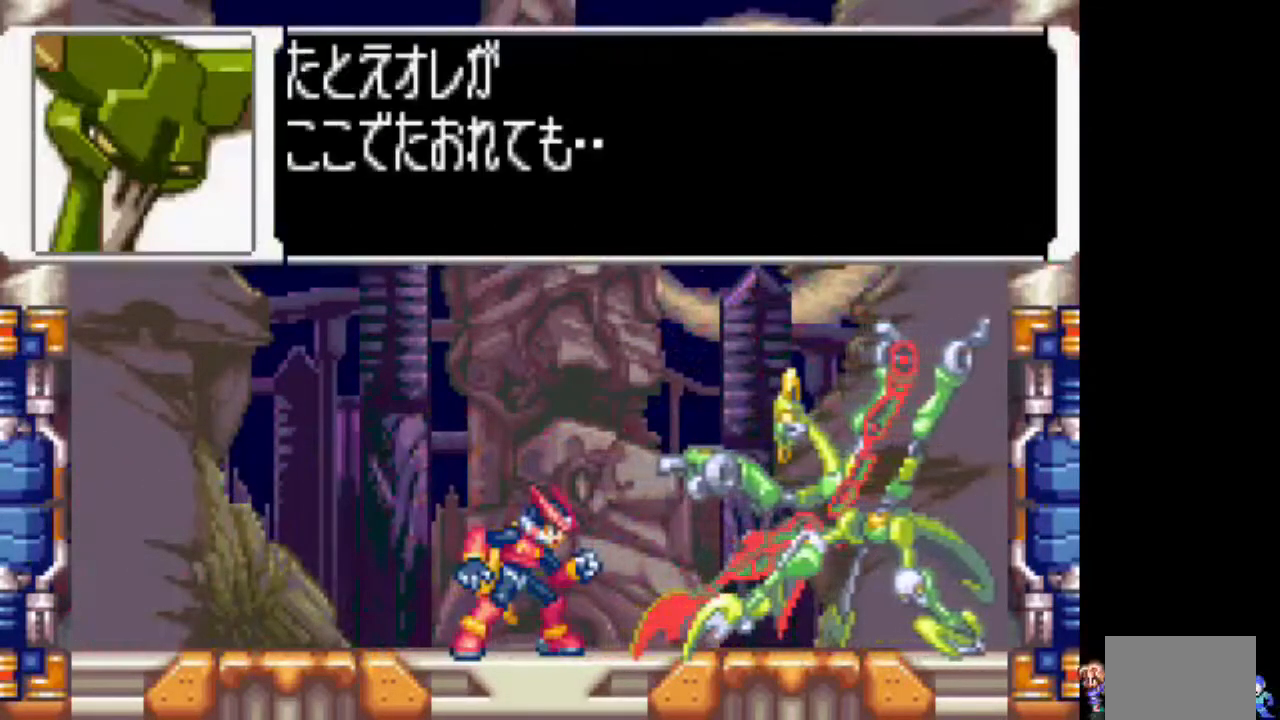
{"buttons": [], "events": [[100, "TRIANGLE", "down"], [167, "TRIANGLE", "up"], [267, "TRIANGLE", "down"], [367, "TRIANGLE", "up"]]}
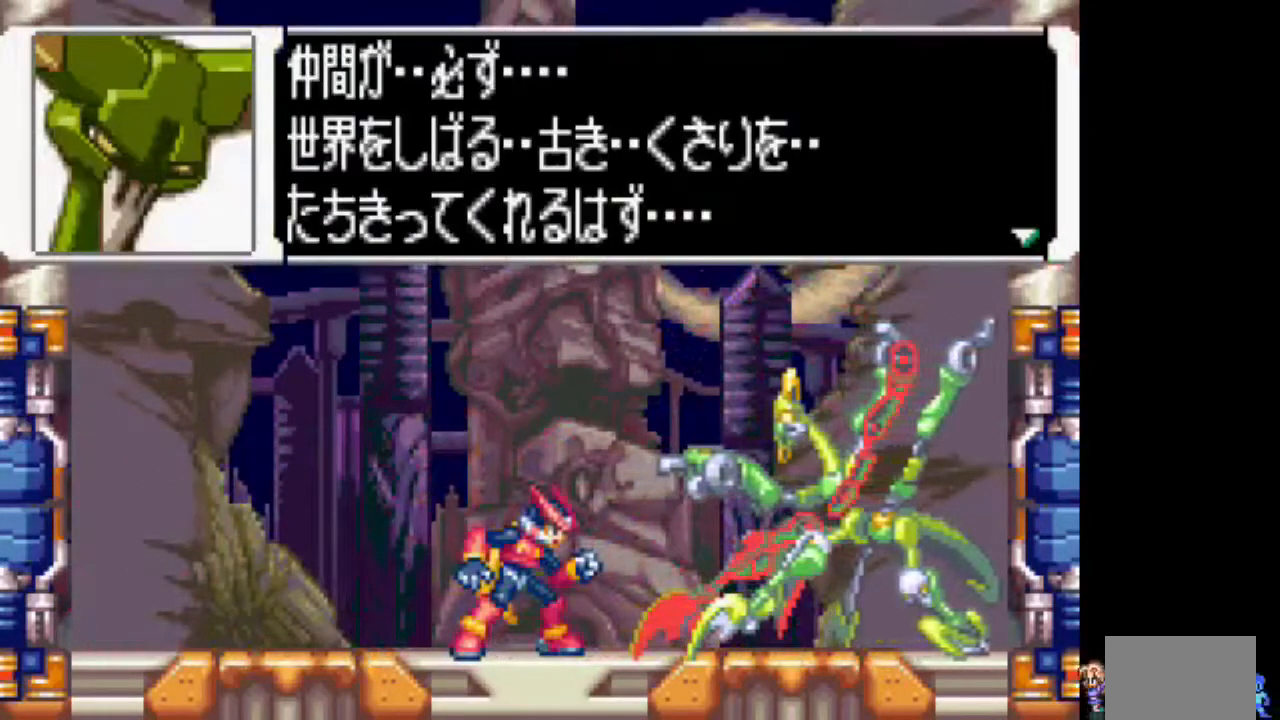
{"buttons": [], "events": [[217, "TRIANGLE", "down"], [317, "TRIANGLE", "up"], [367, "TRIANGLE", "down"], [467, "TRIANGLE", "up"]]}
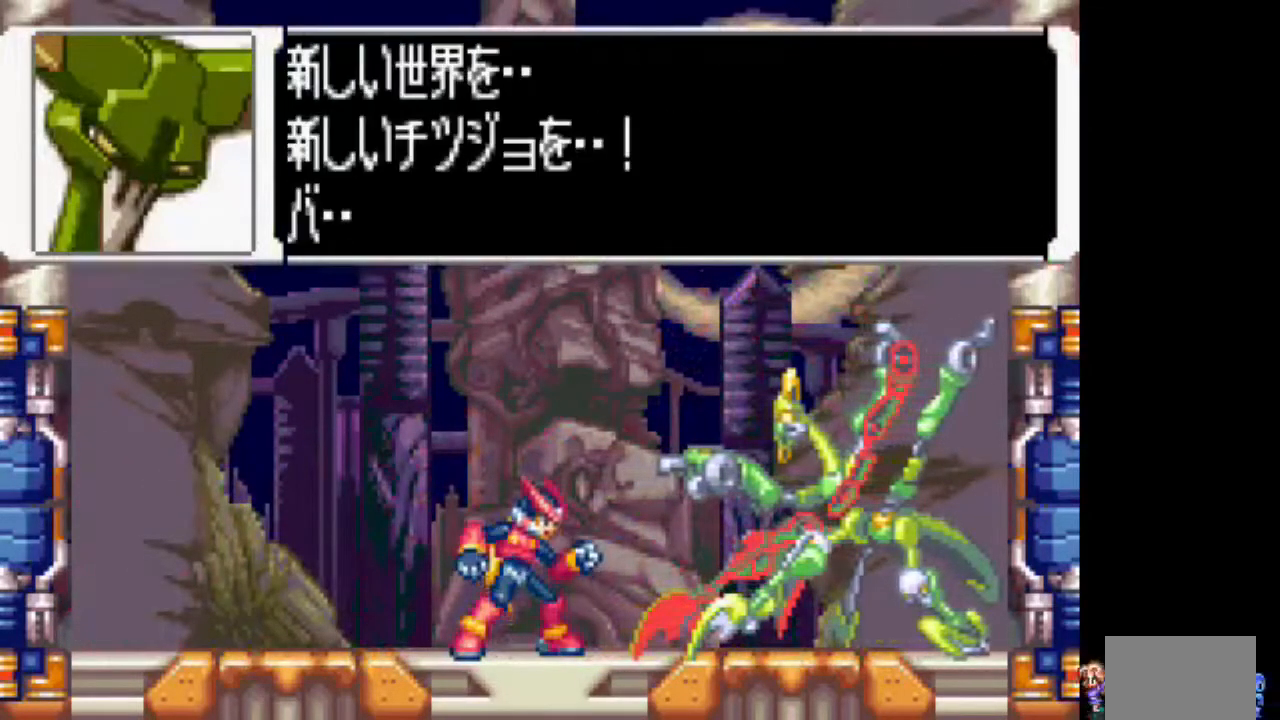
{"buttons": [], "events": [[333, "TRIANGLE", "down"], [433, "TRIANGLE", "up"]]}